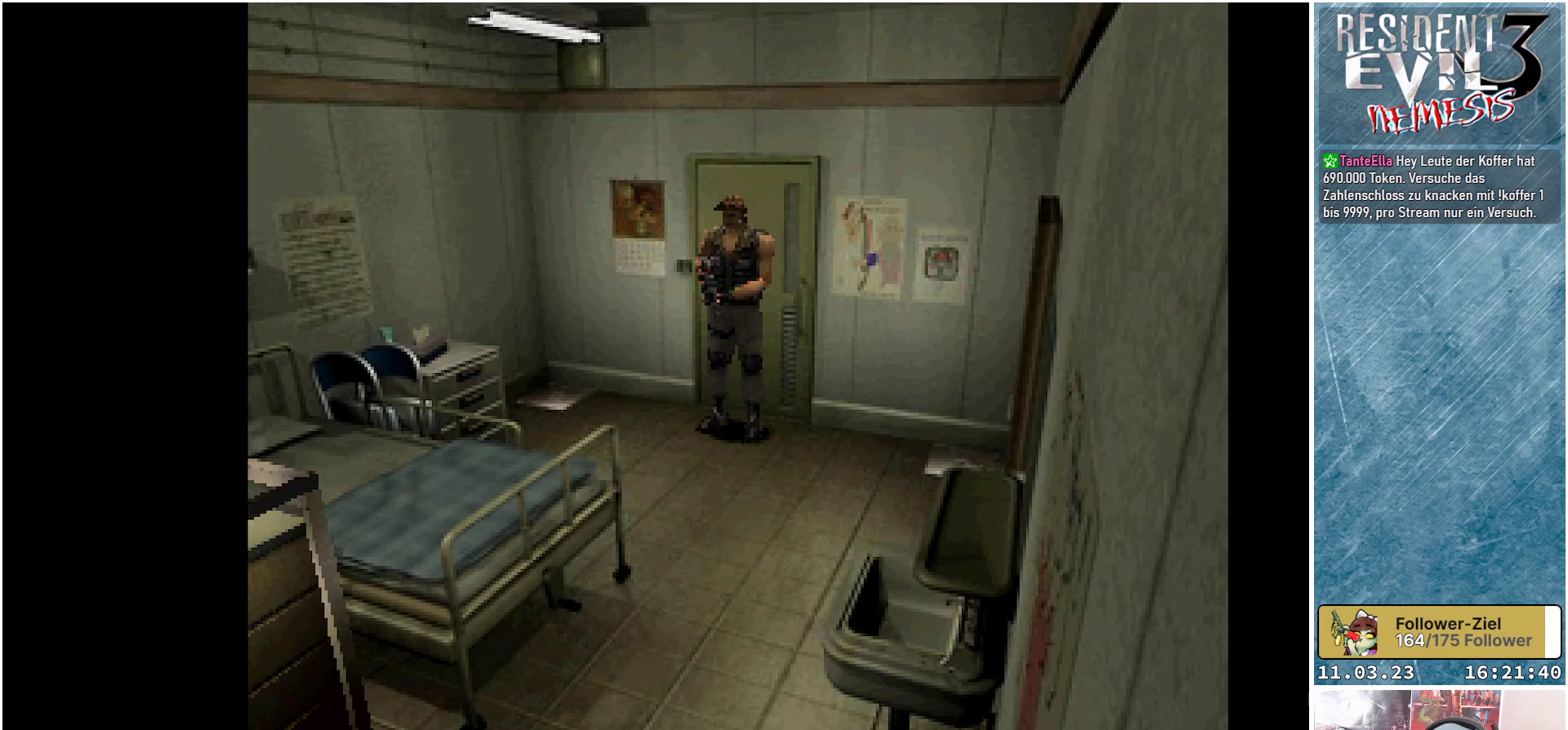
Gameplay with a controller (Xbox layout); each line is a JSON object with the inputs held at the frame after it. "events" lists button and stick changes between this image and that frame as [ms after this image, input, new state], when the widget could be followed in between. Not read: right_stick.
{"buttons": ["X", "DPAD_UP", "DPAD_LEFT"], "left_stick": "center", "events": [[317, "DPAD_UP", "down"], [333, "X", "down"], [383, "DPAD_LEFT", "down"]]}
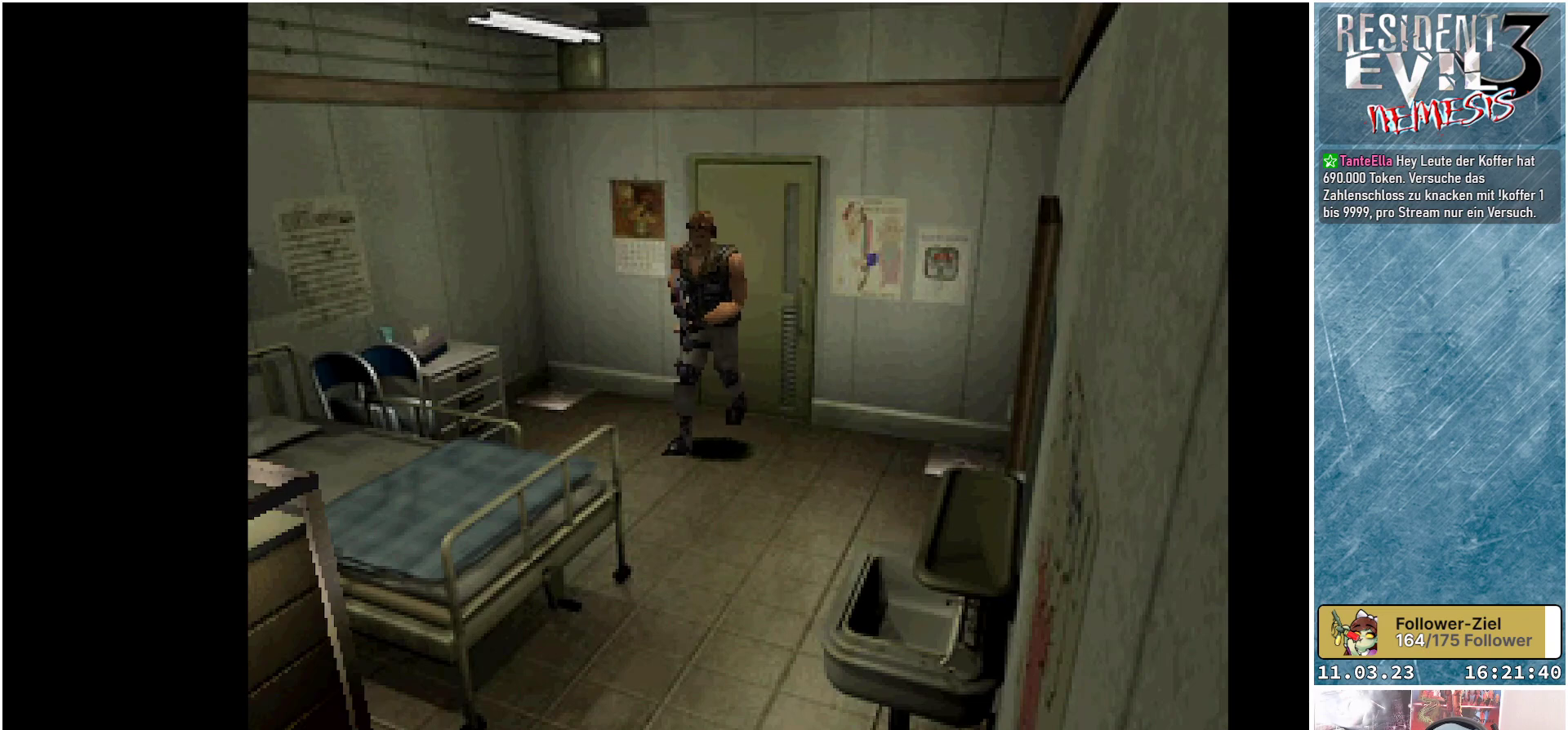
{"buttons": ["X", "DPAD_UP"], "left_stick": "center", "events": [[67, "DPAD_LEFT", "up"]]}
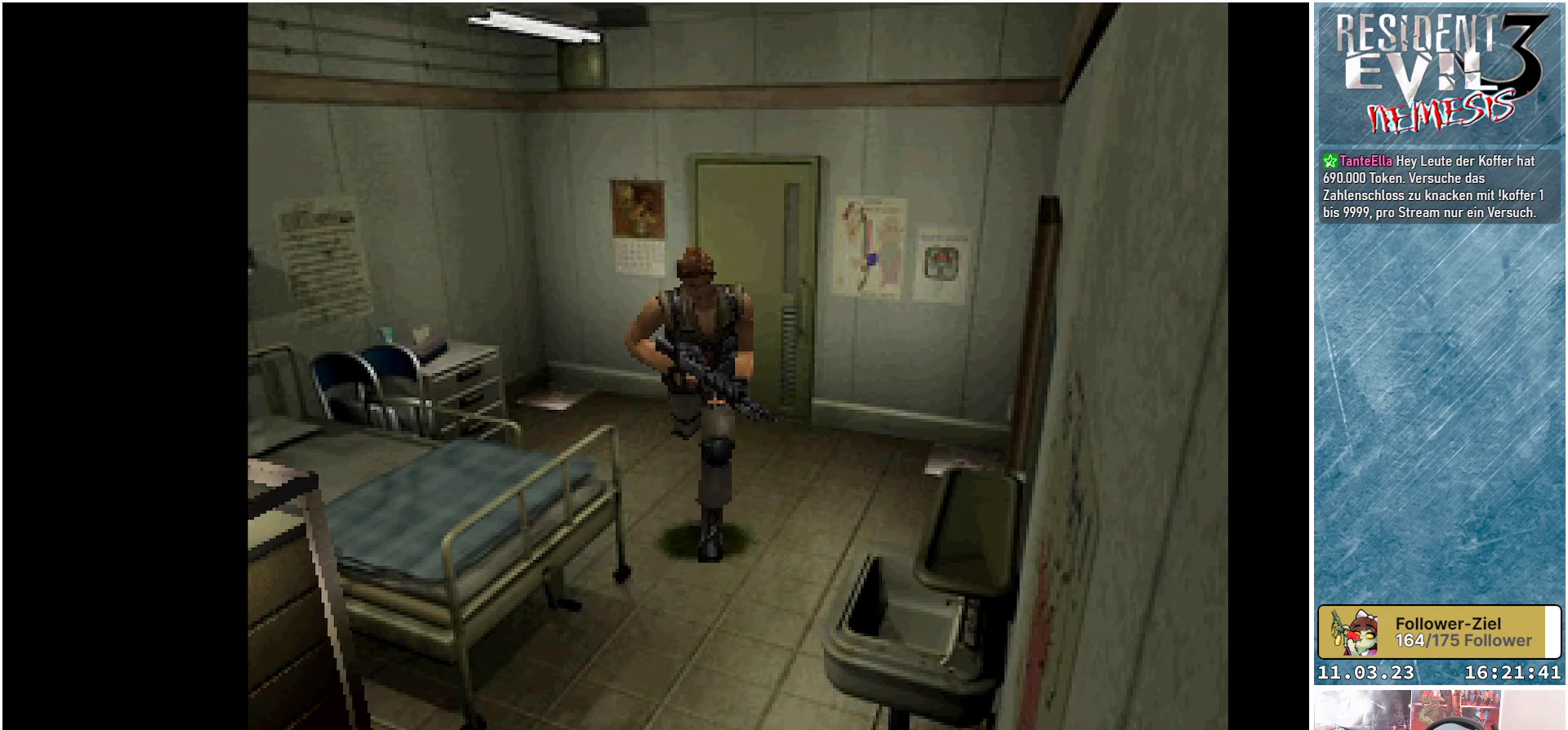
{"buttons": [], "left_stick": "center", "events": [[383, "X", "up"], [450, "DPAD_UP", "up"]]}
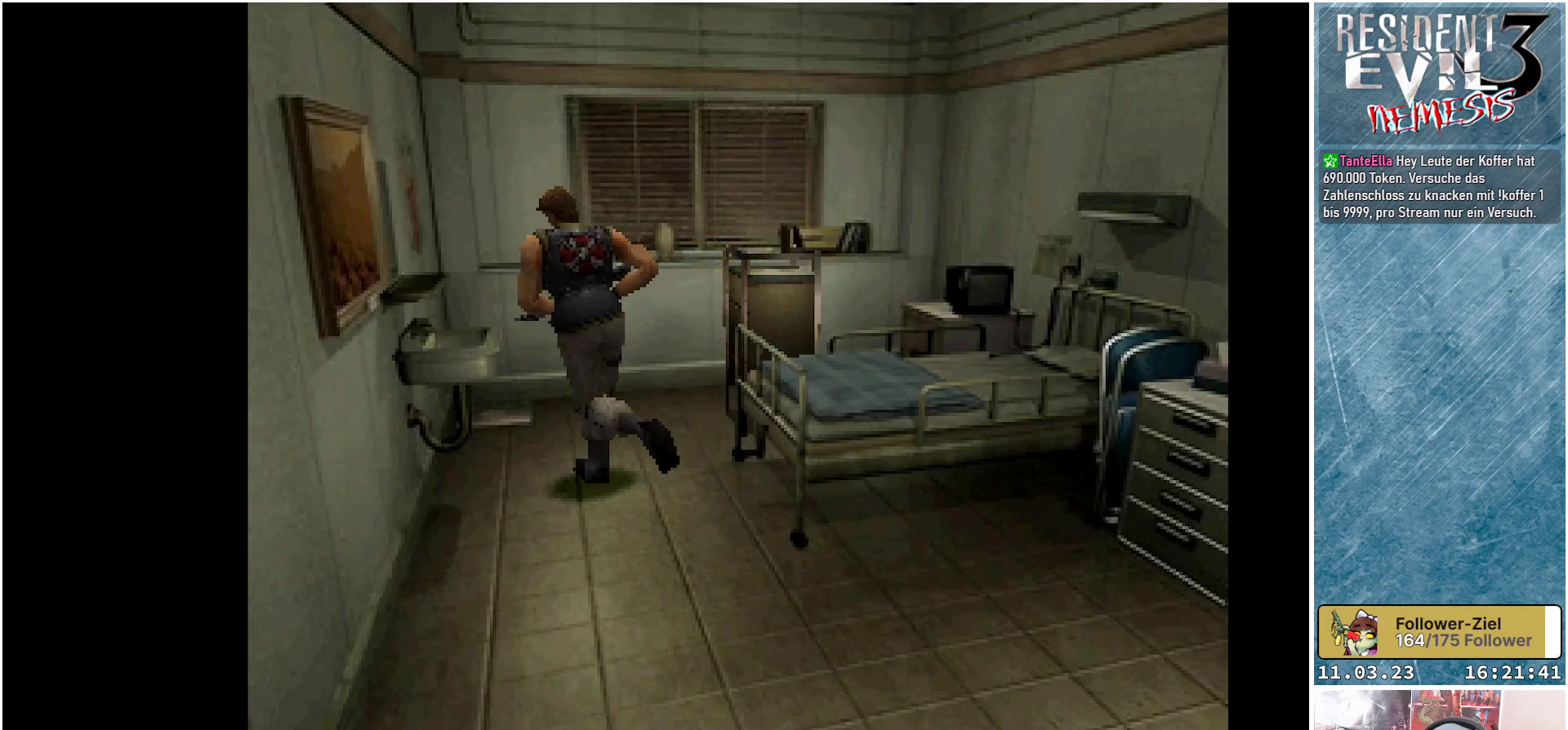
{"buttons": ["DPAD_RIGHT"], "left_stick": "center", "events": [[217, "DPAD_RIGHT", "down"]]}
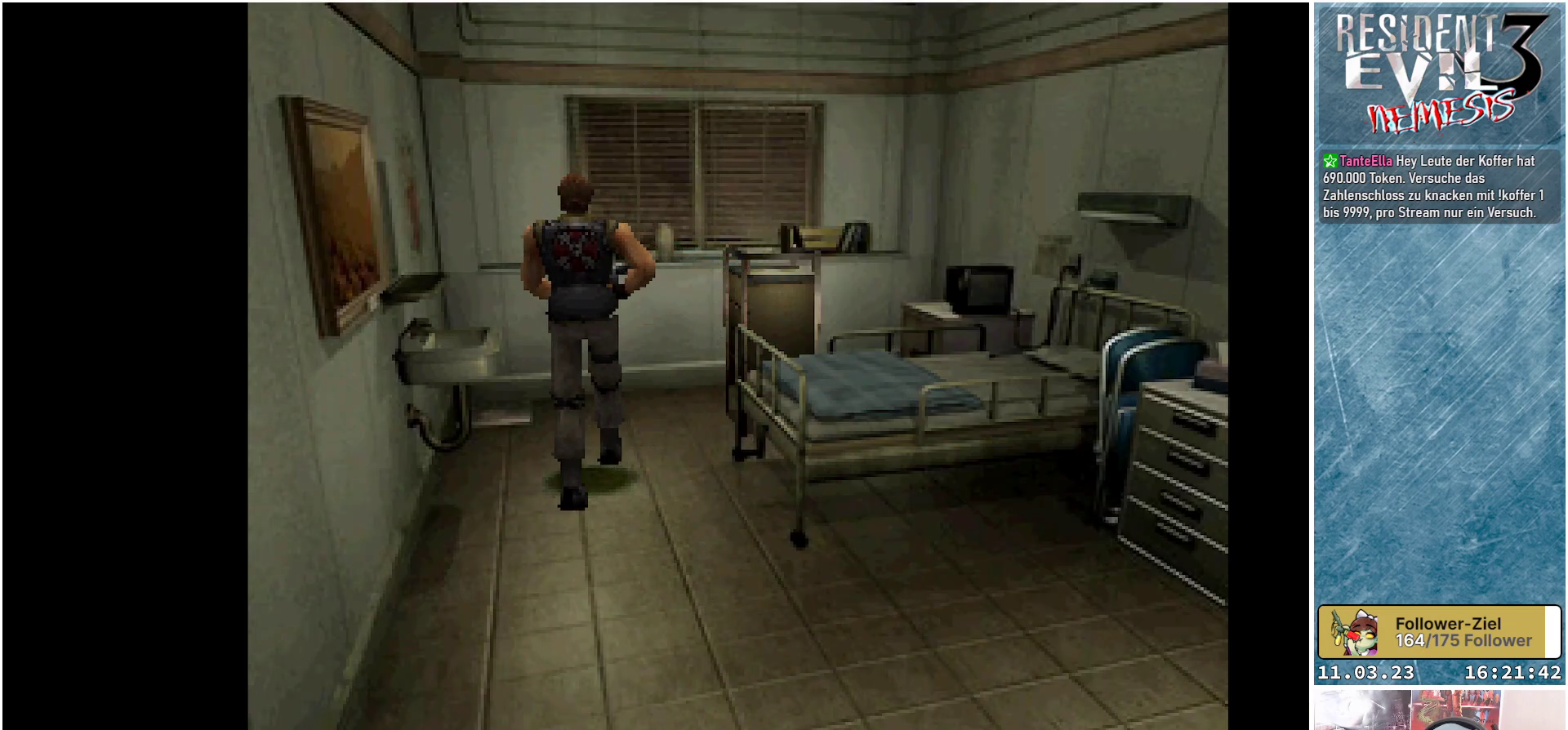
{"buttons": ["DPAD_UP"], "left_stick": "center", "events": [[167, "DPAD_RIGHT", "up"], [200, "DPAD_UP", "down"]]}
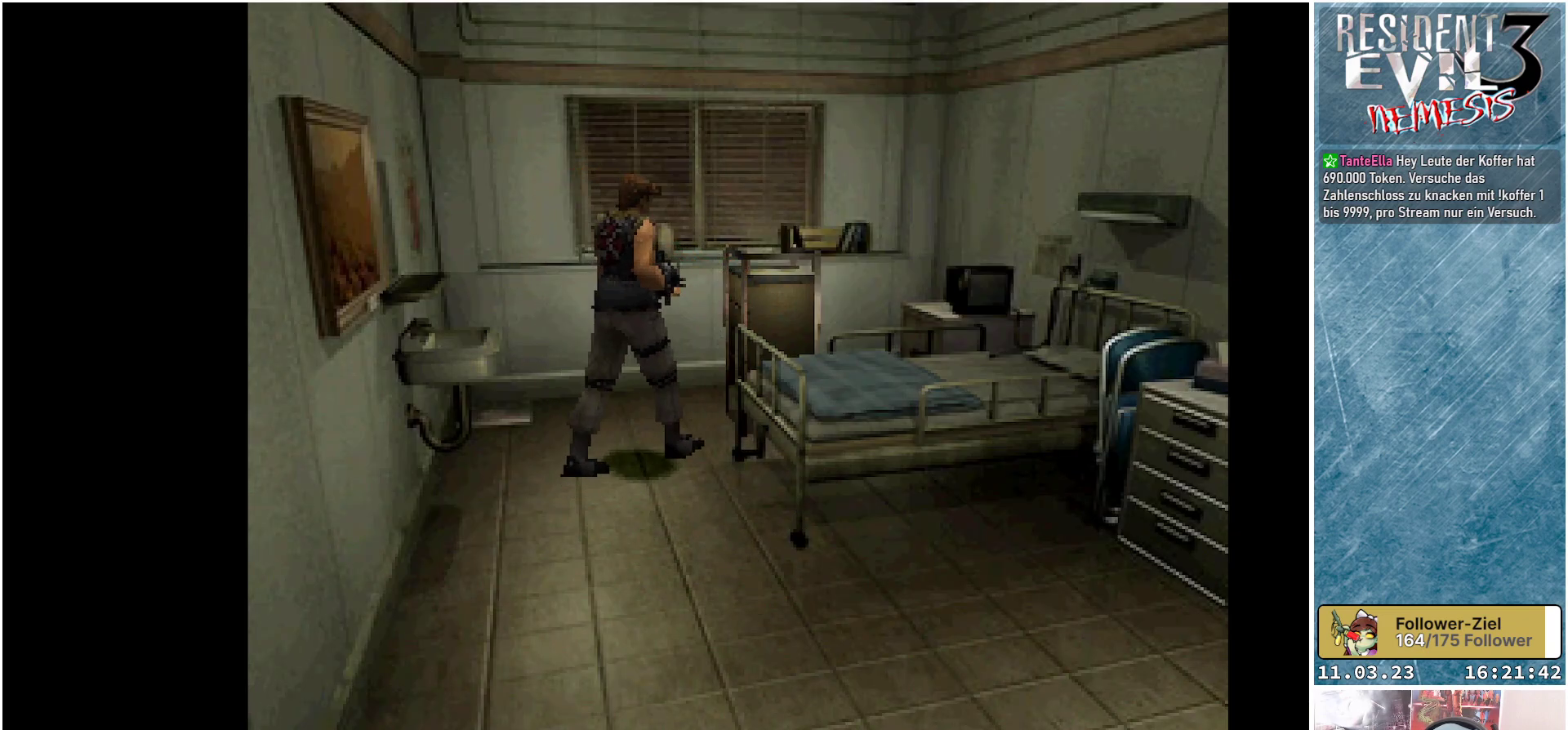
{"buttons": ["DPAD_UP"], "left_stick": "center", "events": []}
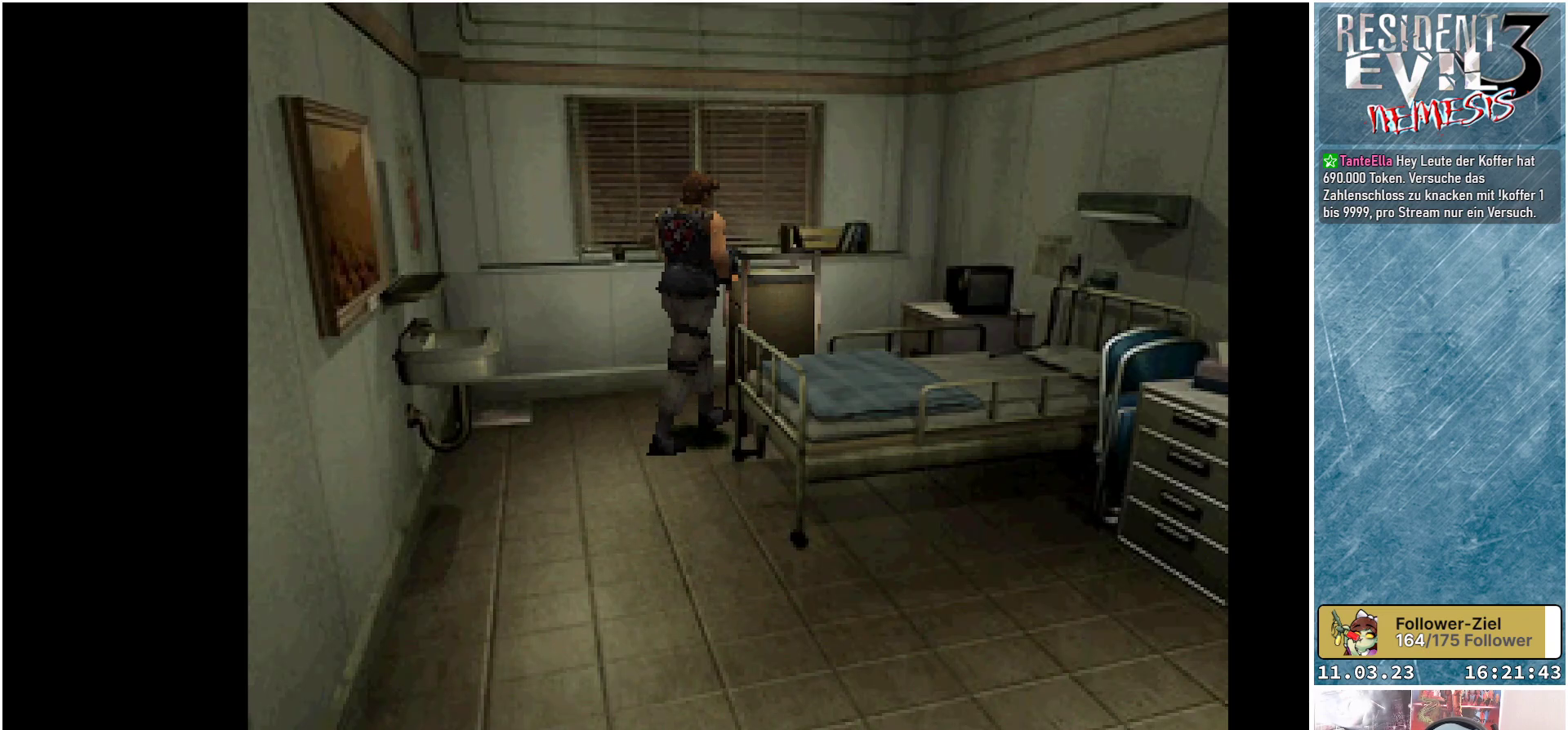
{"buttons": [], "left_stick": "center", "events": [[17, "DPAD_UP", "up"]]}
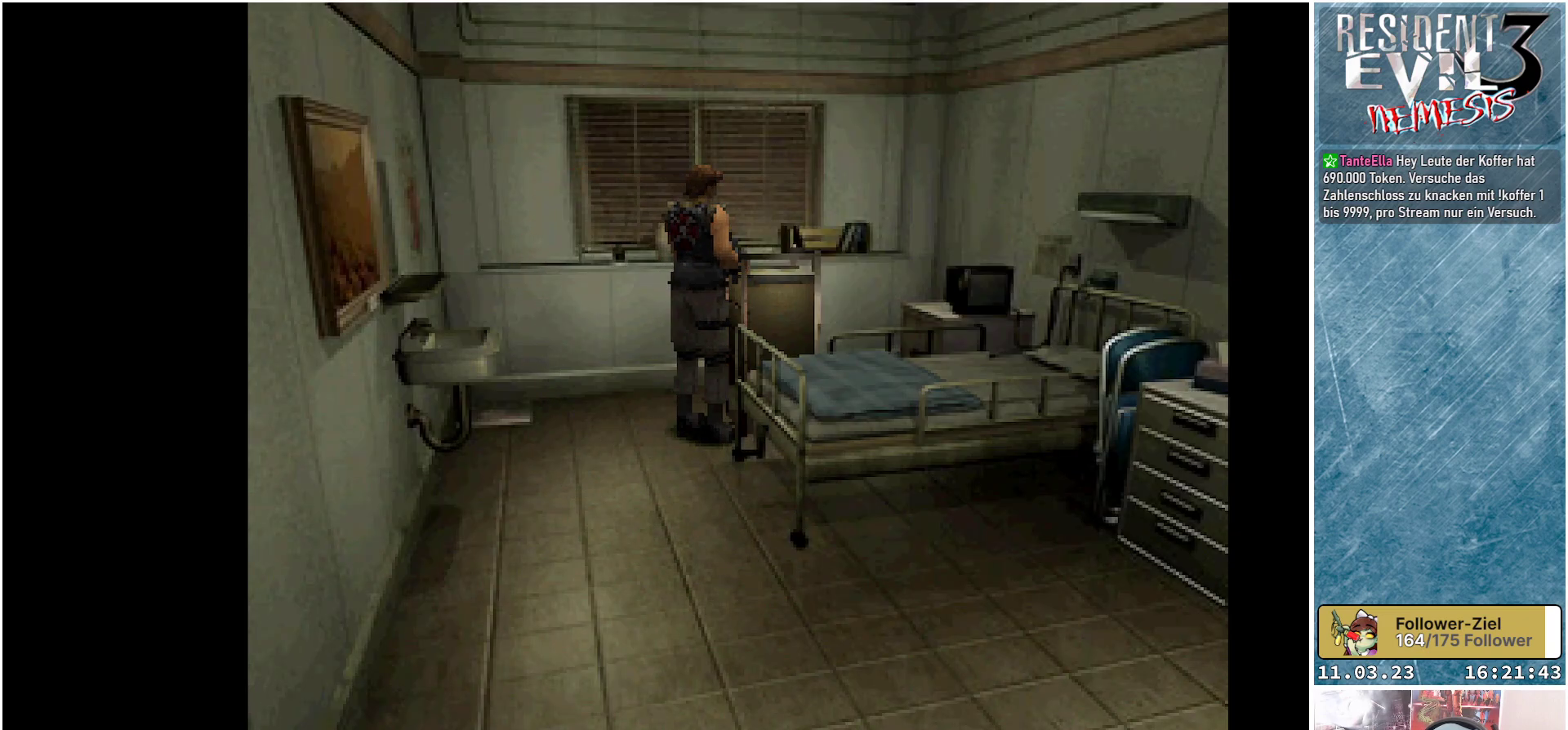
{"buttons": ["DPAD_LEFT"], "left_stick": "center", "events": [[200, "DPAD_LEFT", "down"]]}
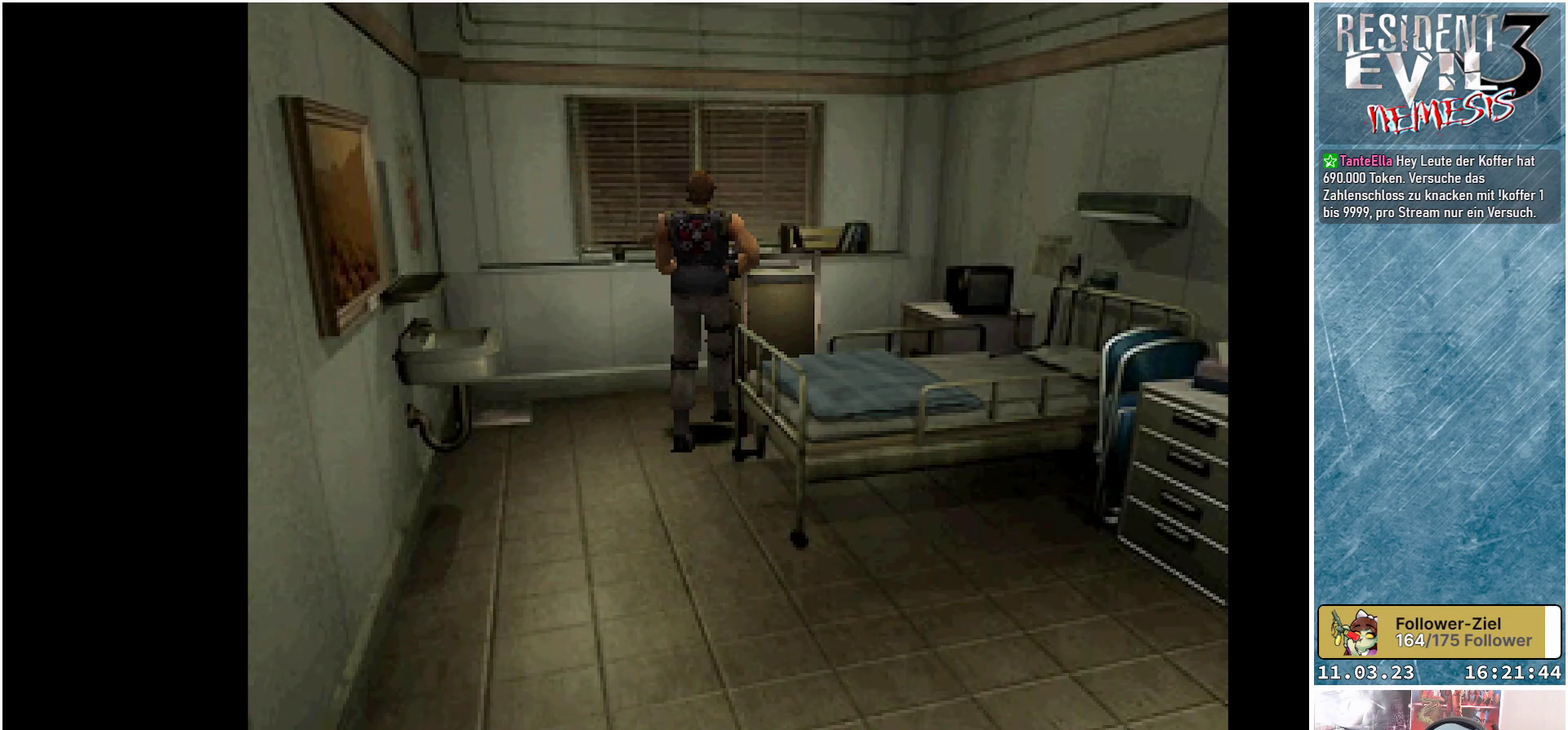
{"buttons": ["X", "DPAD_UP"], "left_stick": "center", "events": [[100, "DPAD_LEFT", "up"], [100, "X", "down"], [133, "DPAD_UP", "down"]]}
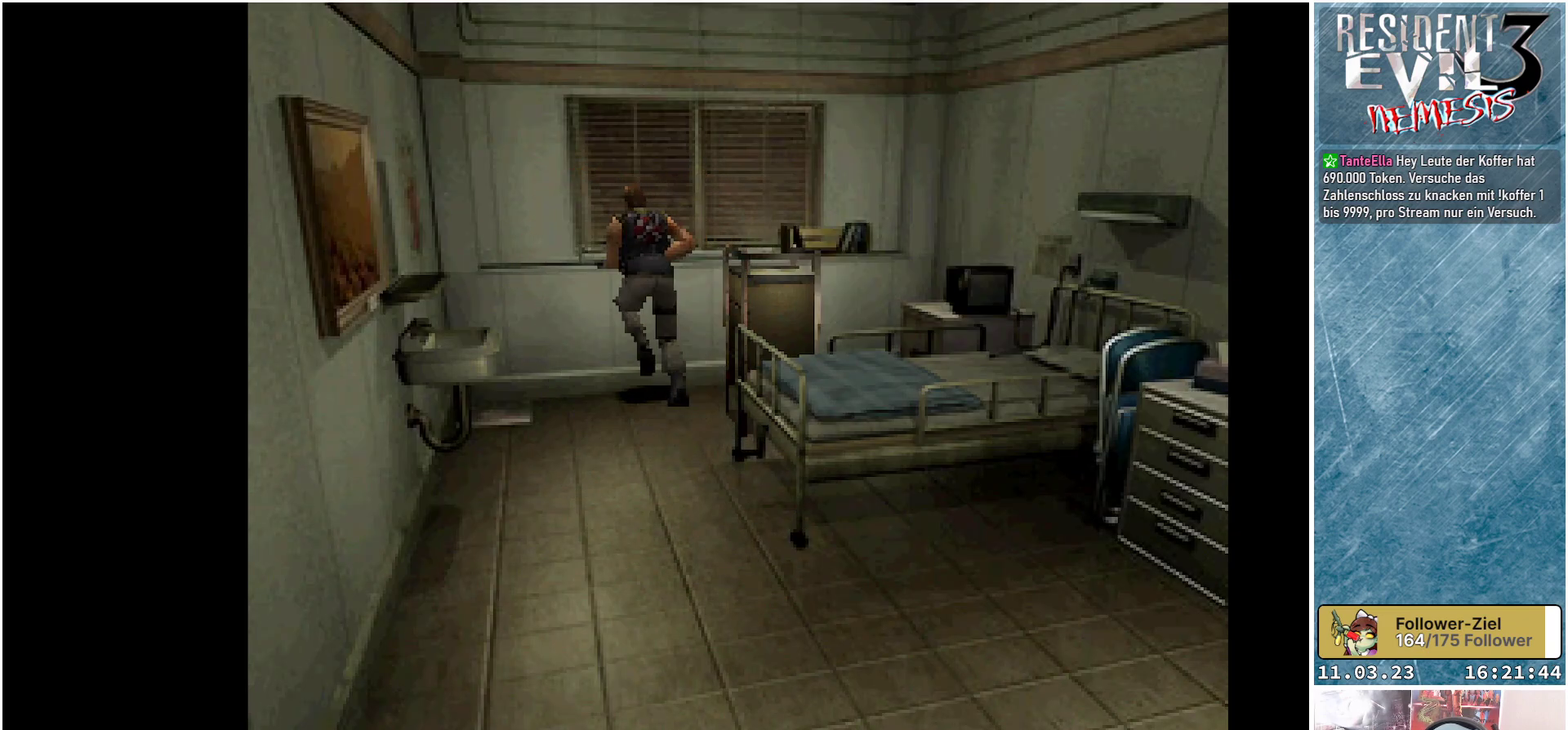
{"buttons": ["X", "DPAD_RIGHT"], "left_stick": "center", "events": [[83, "DPAD_RIGHT", "down"], [83, "DPAD_UP", "up"]]}
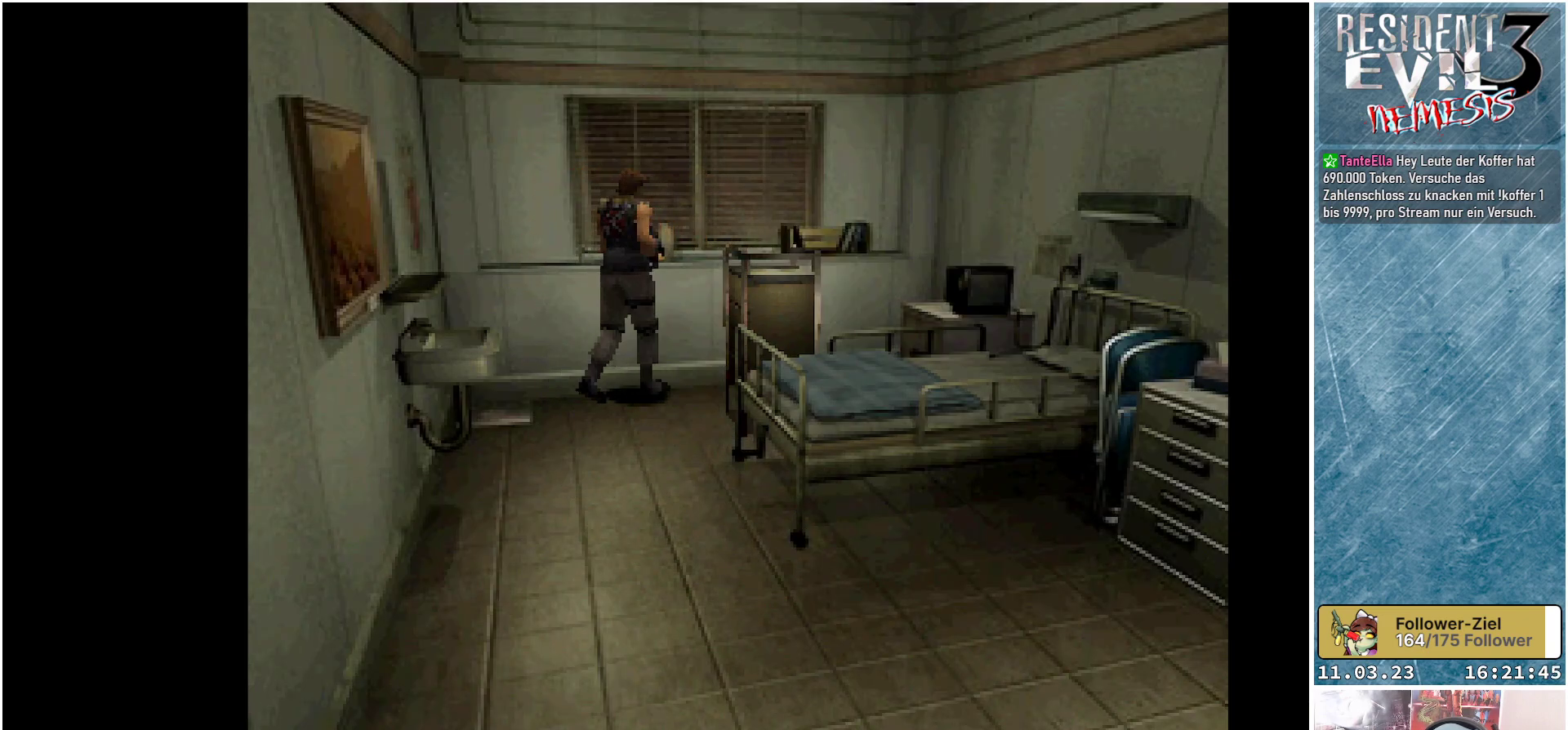
{"buttons": ["X", "DPAD_RIGHT"], "left_stick": "center", "events": [[67, "DPAD_UP", "down"], [100, "DPAD_RIGHT", "up"], [500, "DPAD_RIGHT", "down"], [500, "DPAD_UP", "up"]]}
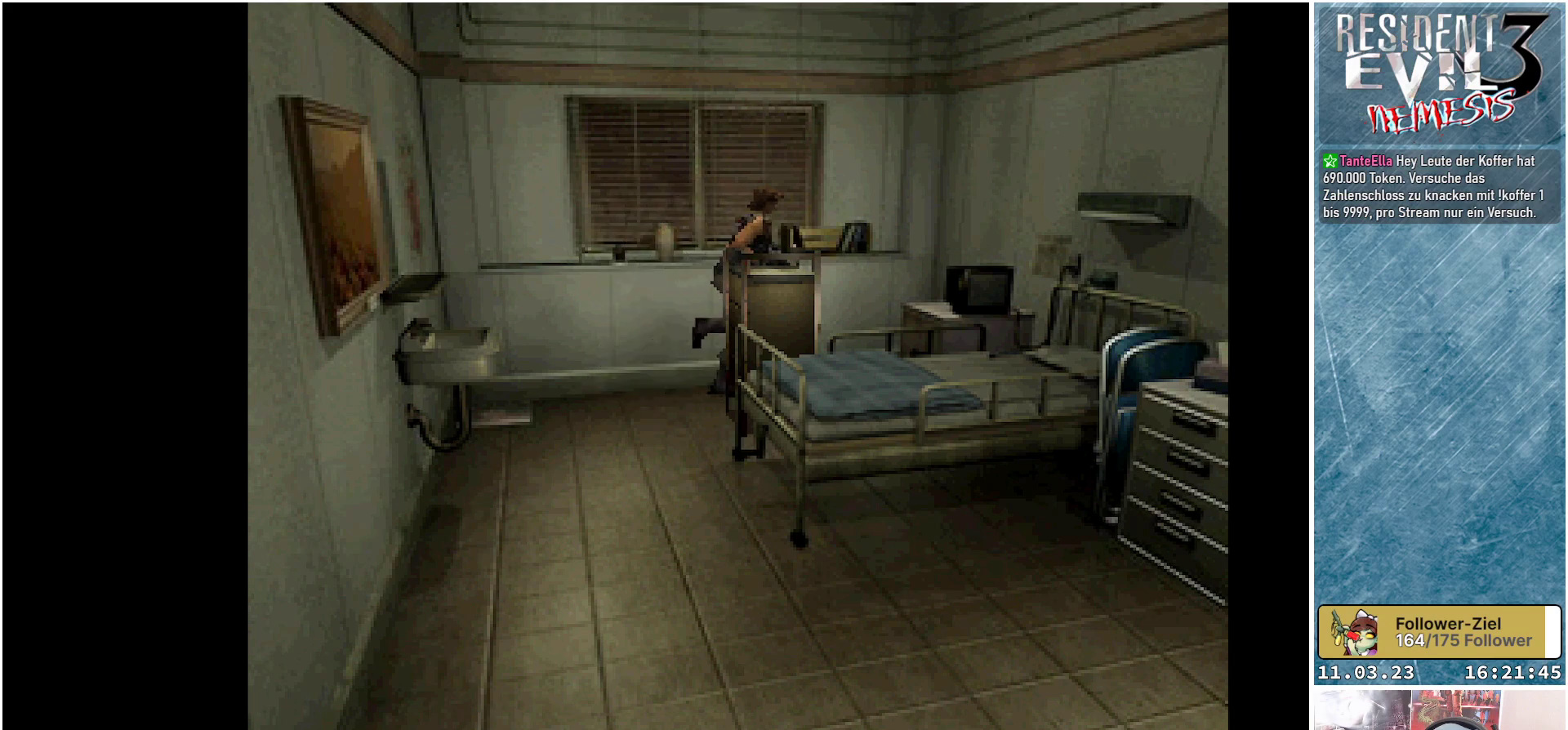
{"buttons": ["DPAD_UP"], "left_stick": "center", "events": [[17, "X", "up"], [350, "DPAD_RIGHT", "up"], [350, "DPAD_UP", "down"]]}
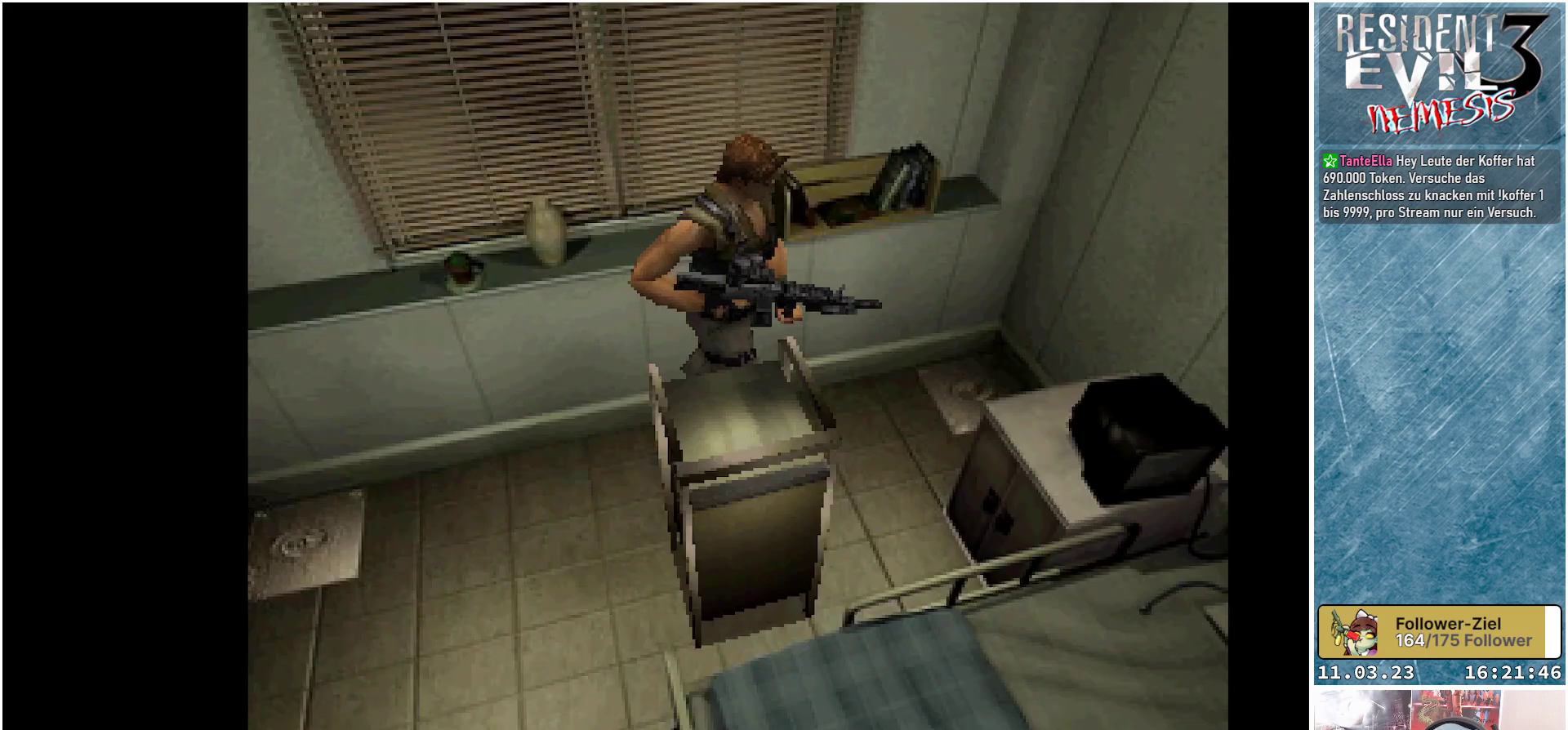
{"buttons": ["DPAD_UP"], "left_stick": "center", "events": []}
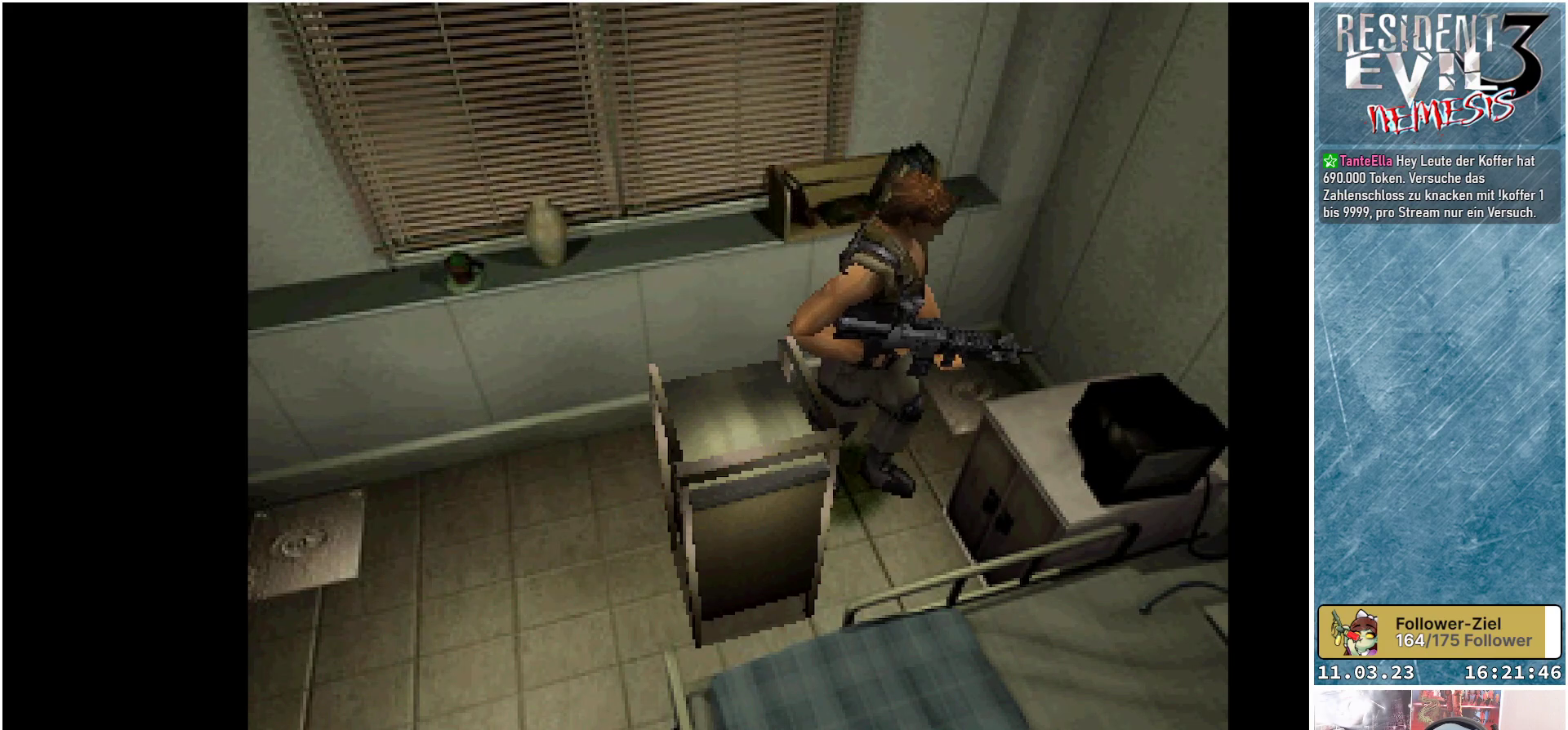
{"buttons": ["DPAD_RIGHT"], "left_stick": "center", "events": [[167, "DPAD_RIGHT", "down"], [167, "DPAD_UP", "up"]]}
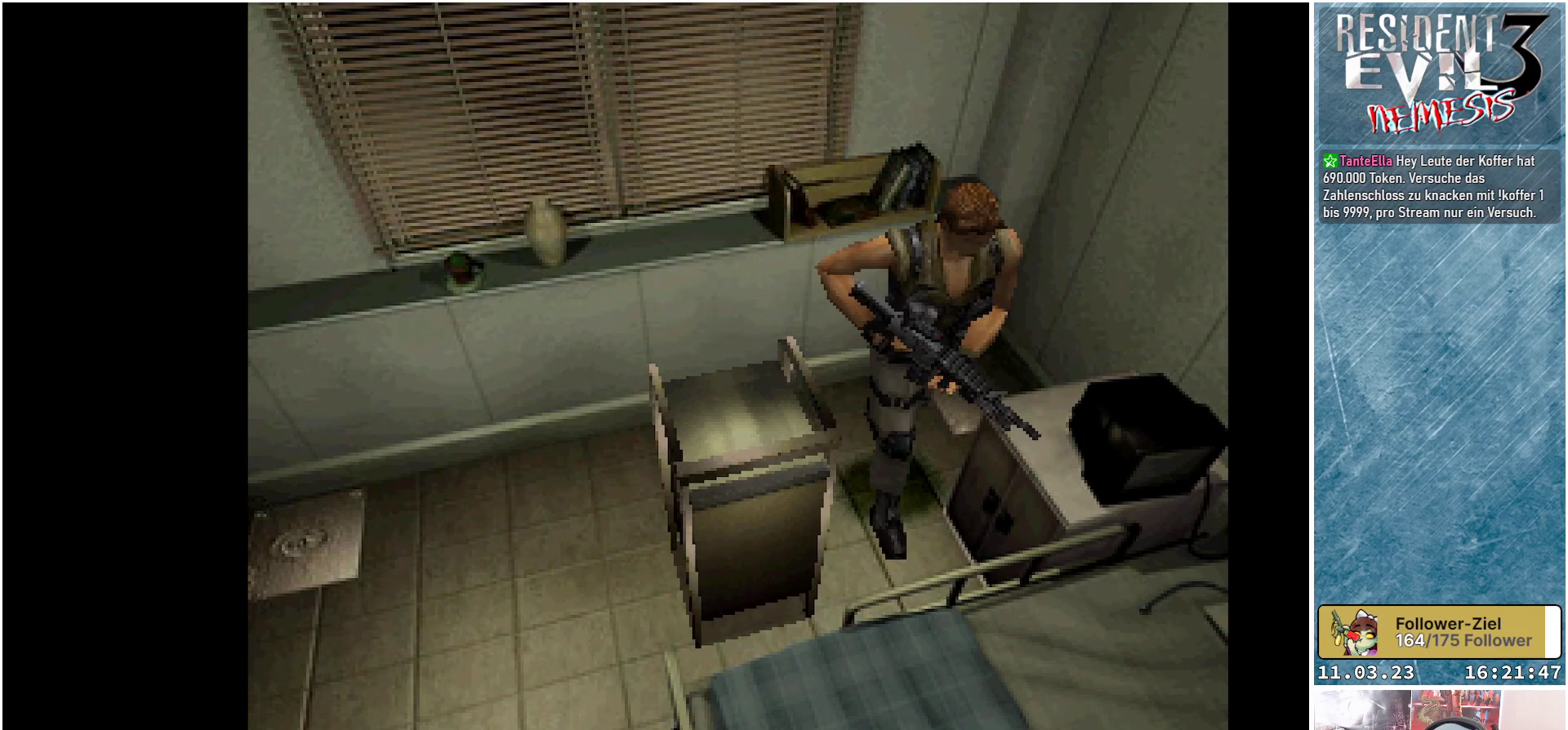
{"buttons": ["DPAD_UP"], "left_stick": "center", "events": [[200, "DPAD_RIGHT", "up"], [217, "DPAD_UP", "down"]]}
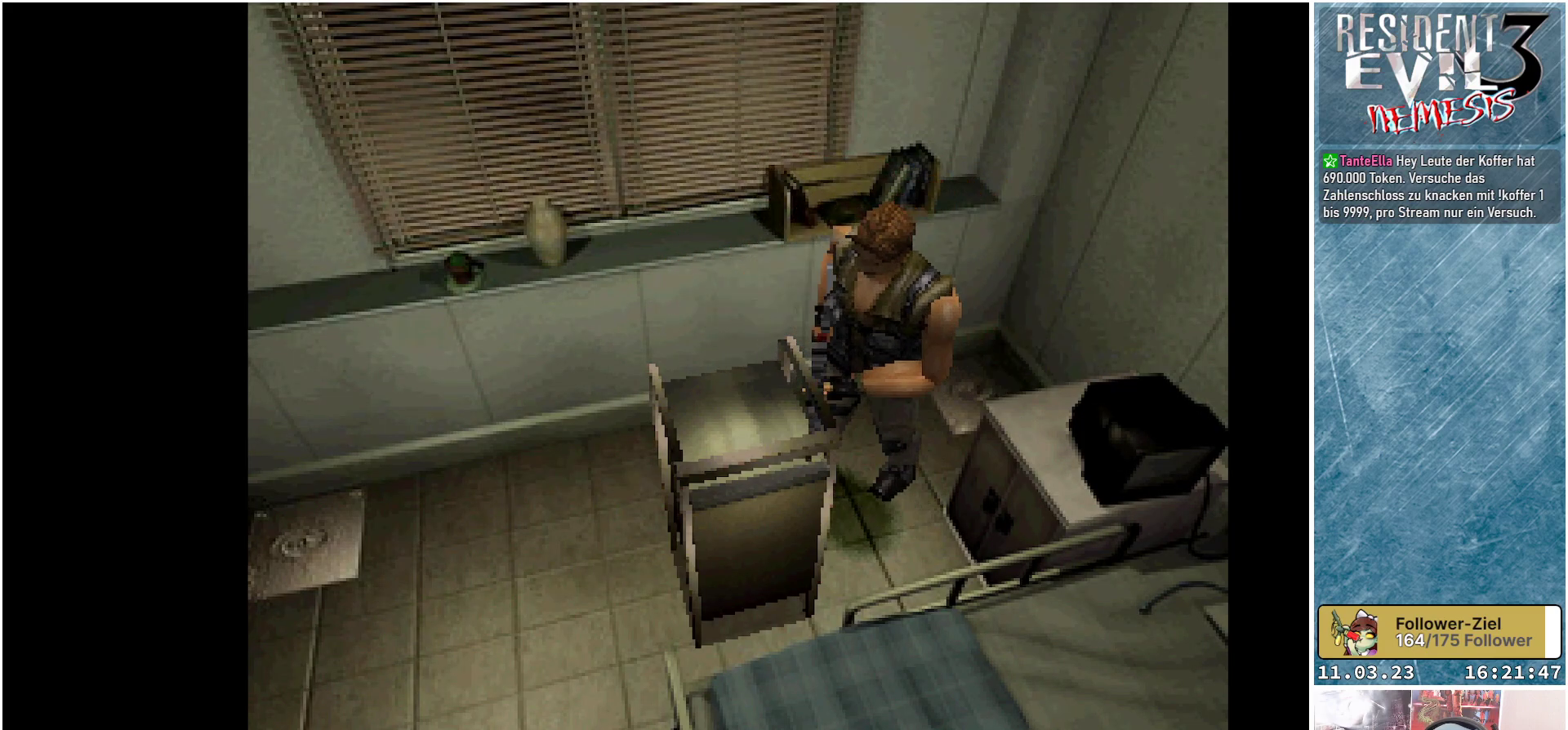
{"buttons": ["DPAD_UP"], "left_stick": "center", "events": [[50, "DPAD_UP", "up"], [117, "DPAD_RIGHT", "down"], [283, "DPAD_RIGHT", "up"], [333, "DPAD_UP", "down"]]}
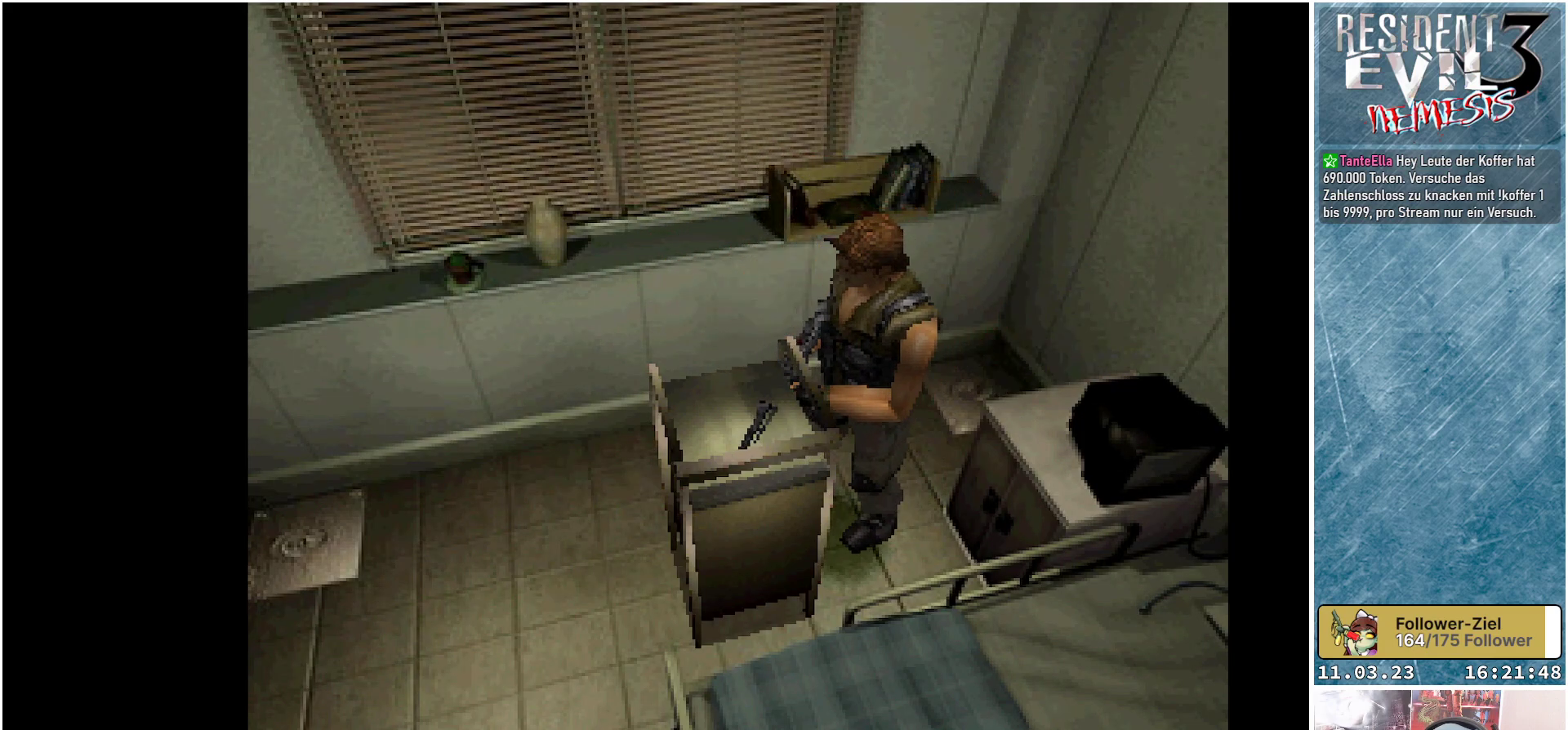
{"buttons": ["DPAD_UP"], "left_stick": "center", "events": []}
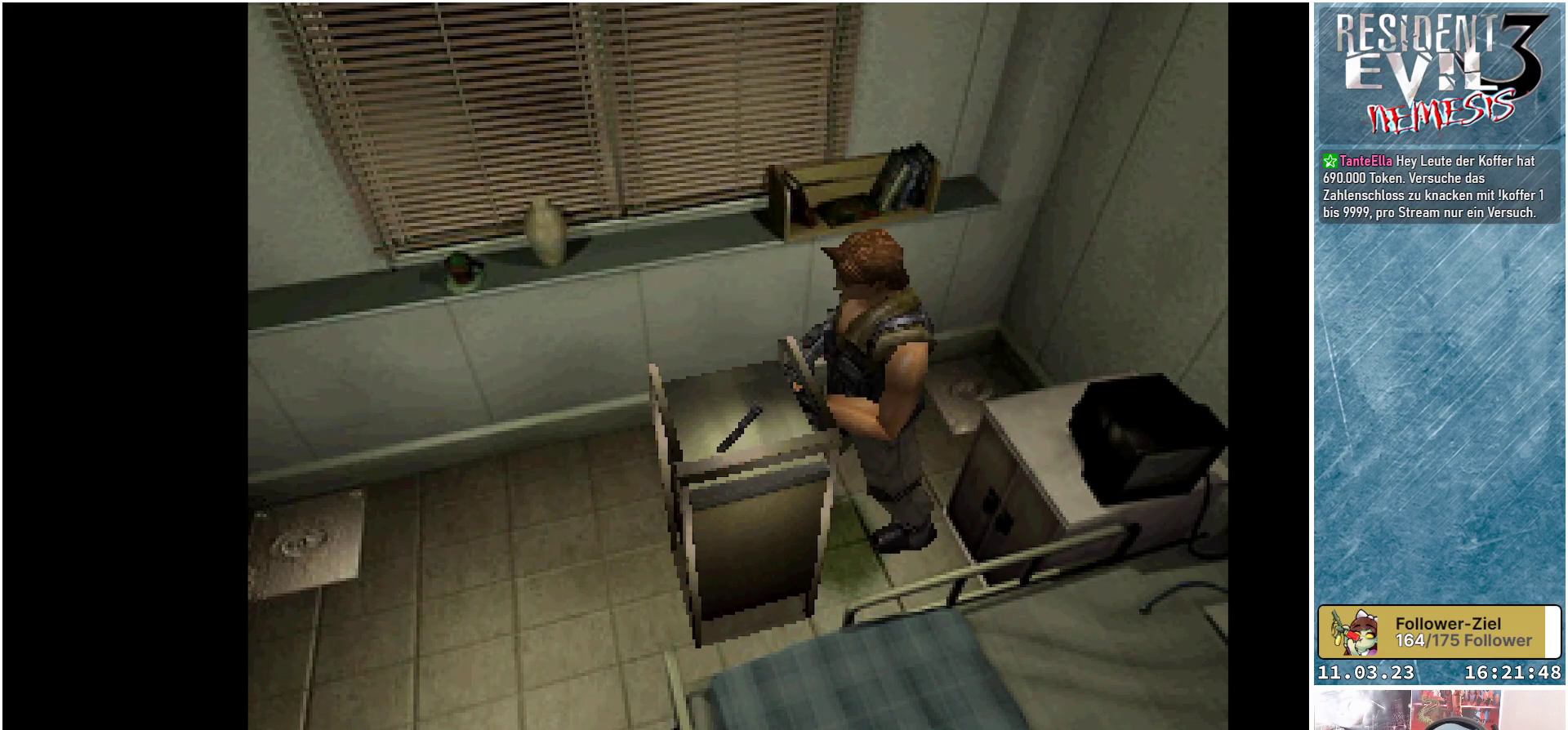
{"buttons": ["DPAD_UP"], "left_stick": "center", "events": []}
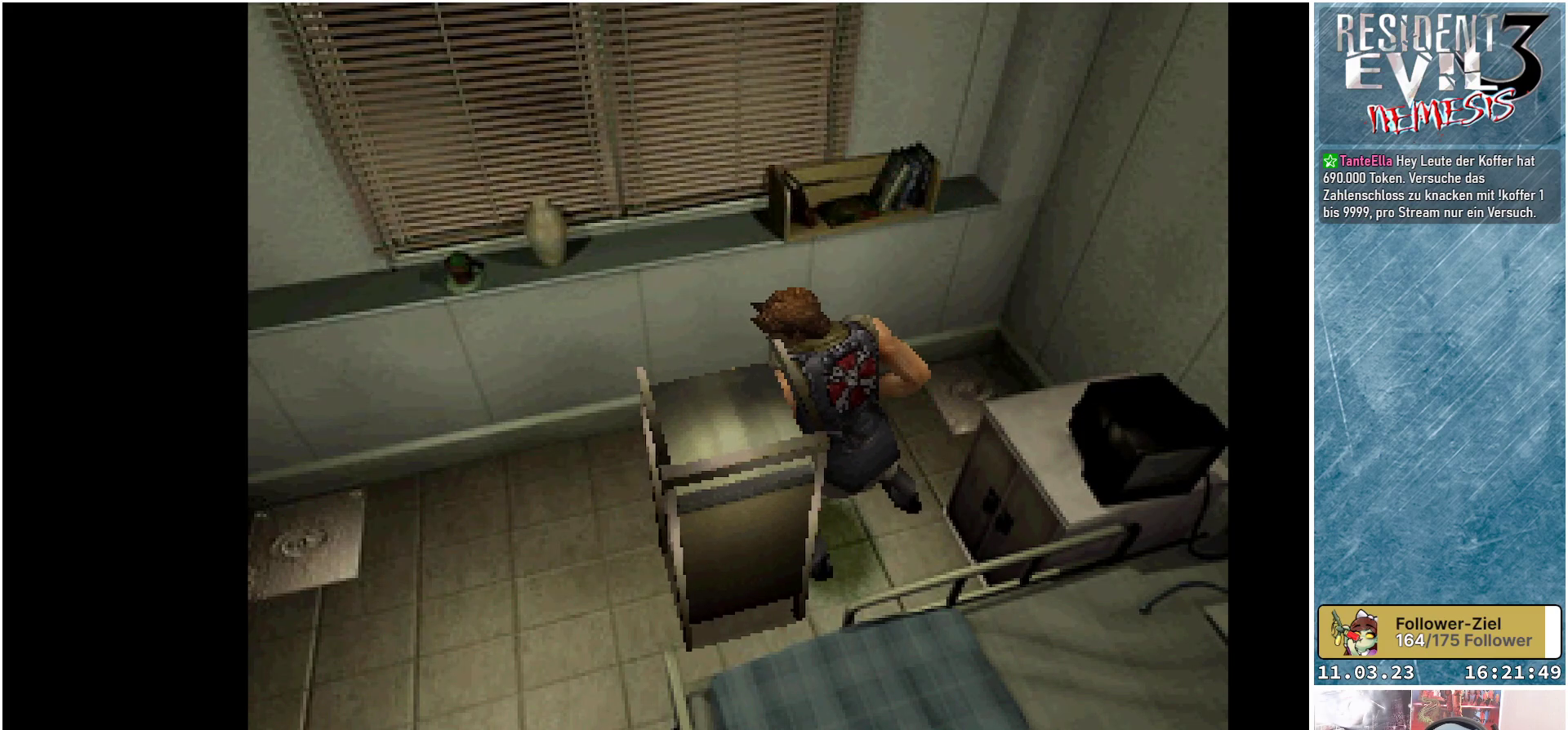
{"buttons": ["DPAD_UP"], "left_stick": "center", "events": []}
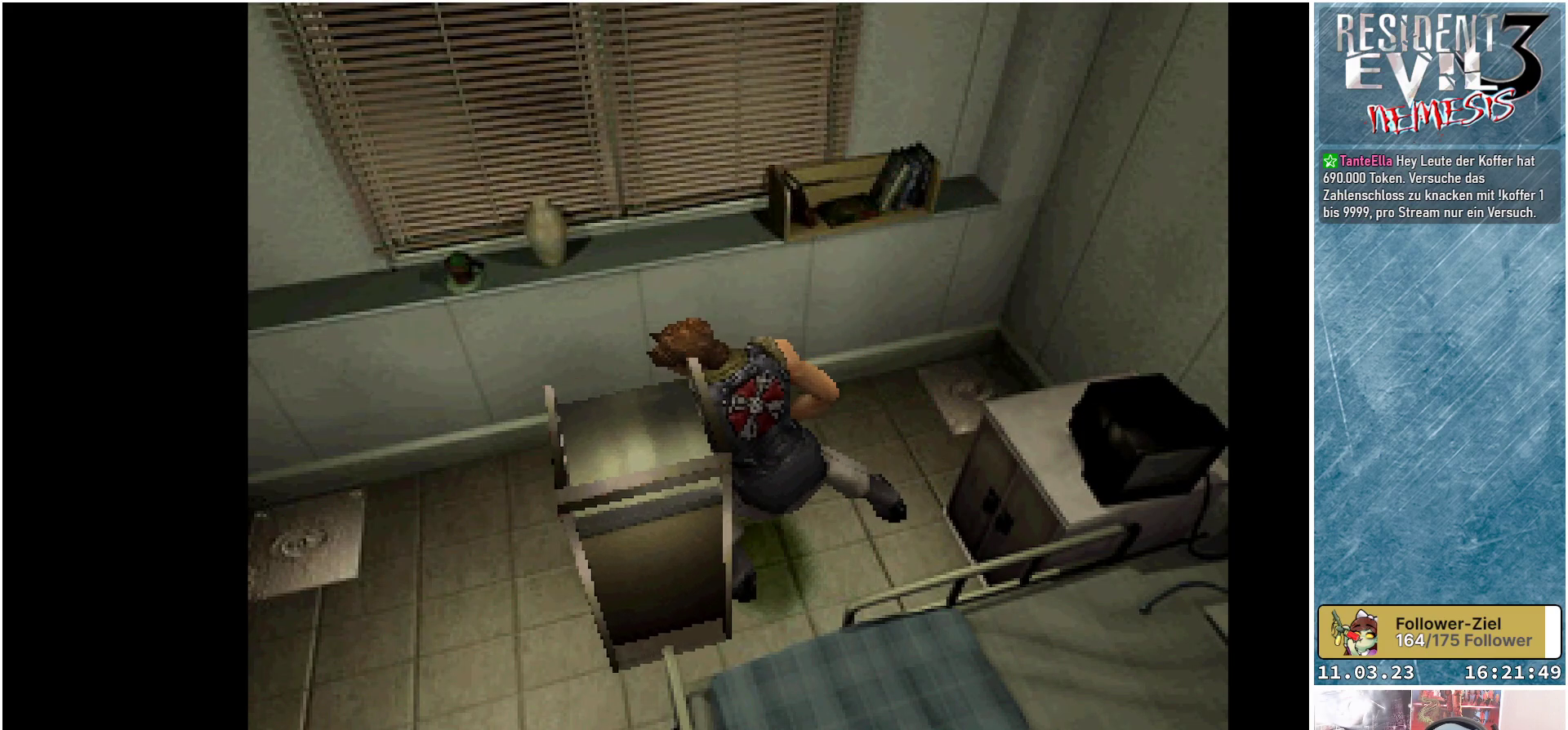
{"buttons": ["DPAD_UP"], "left_stick": "center", "events": []}
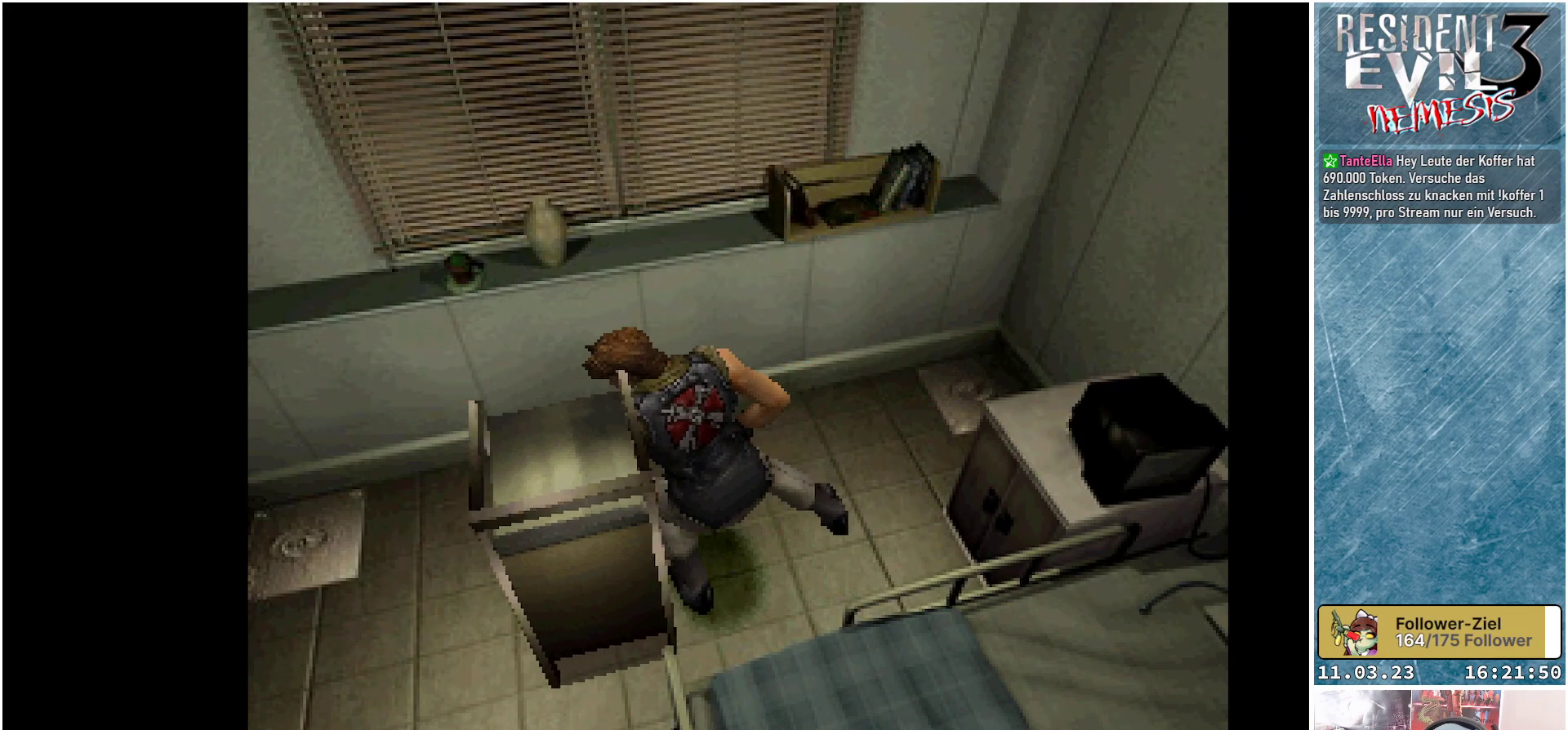
{"buttons": ["DPAD_UP"], "left_stick": "center", "events": []}
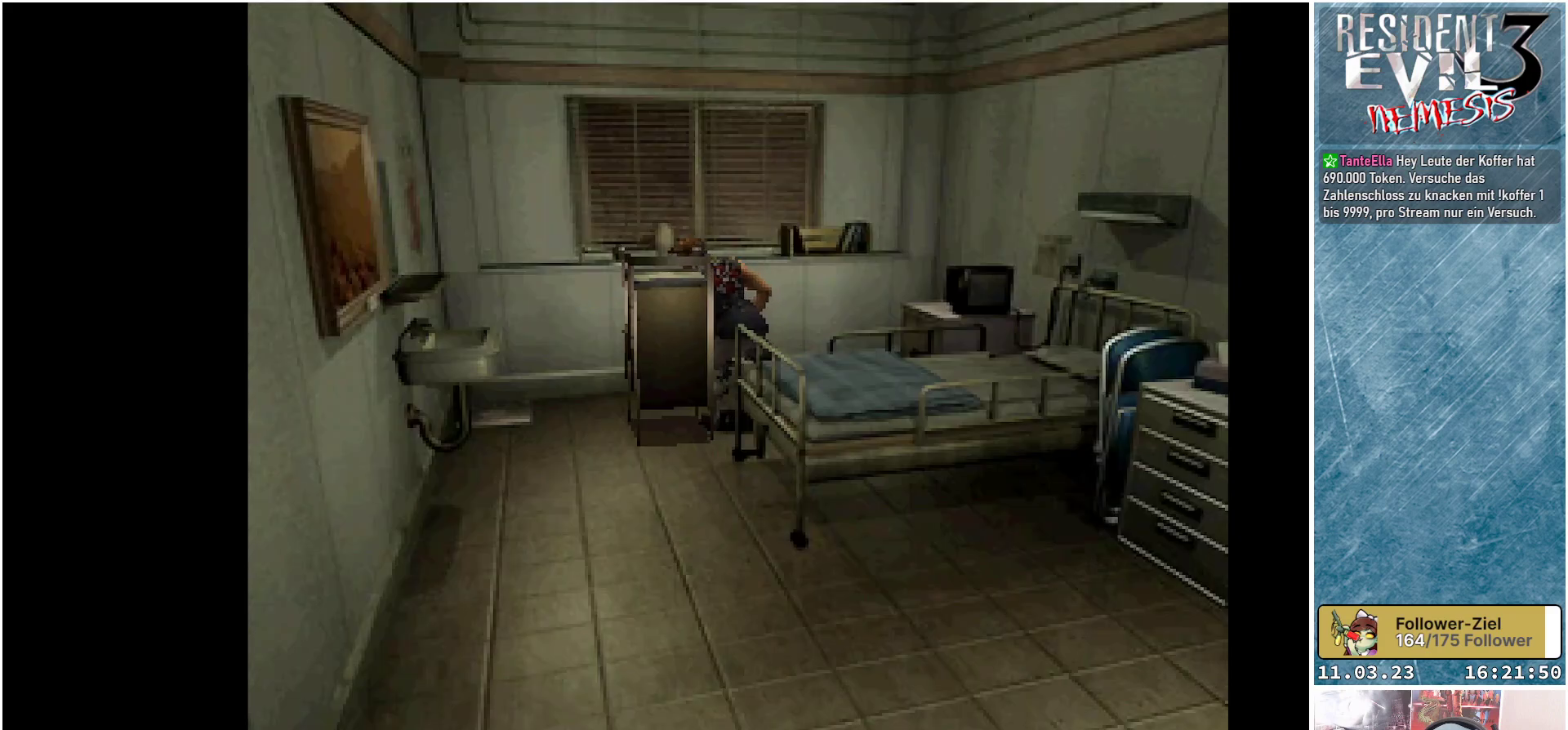
{"buttons": ["DPAD_UP"], "left_stick": "center", "events": []}